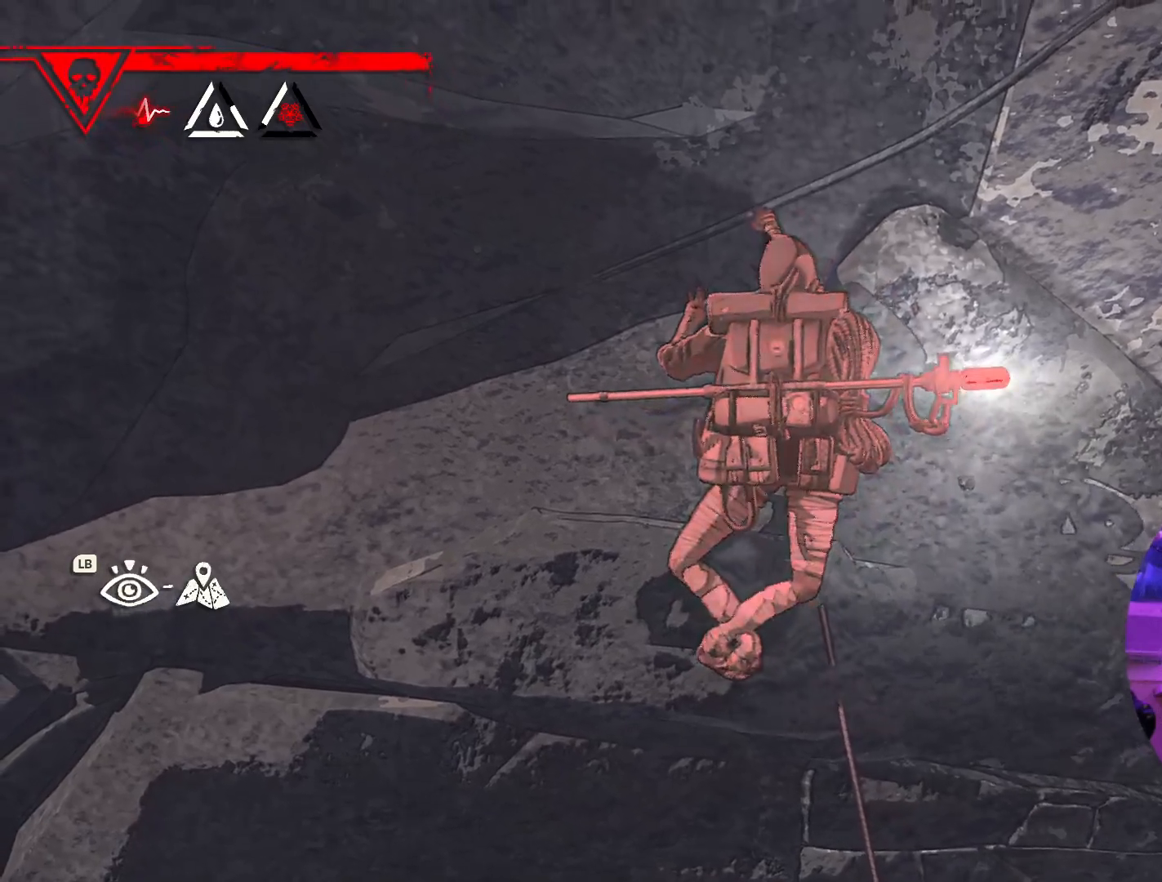
Gameplay with a controller (Xbox layout); each line is a JSON object with the inputs held at the frame after it. "events" lists button and stick changes between this image and that frame as [ms after this image, input, new state], when the widget could be followed in between.
{"buttons": ["R1"], "left_stick": "up-left", "right_stick": "center", "events": [[317, "R1", "down"]]}
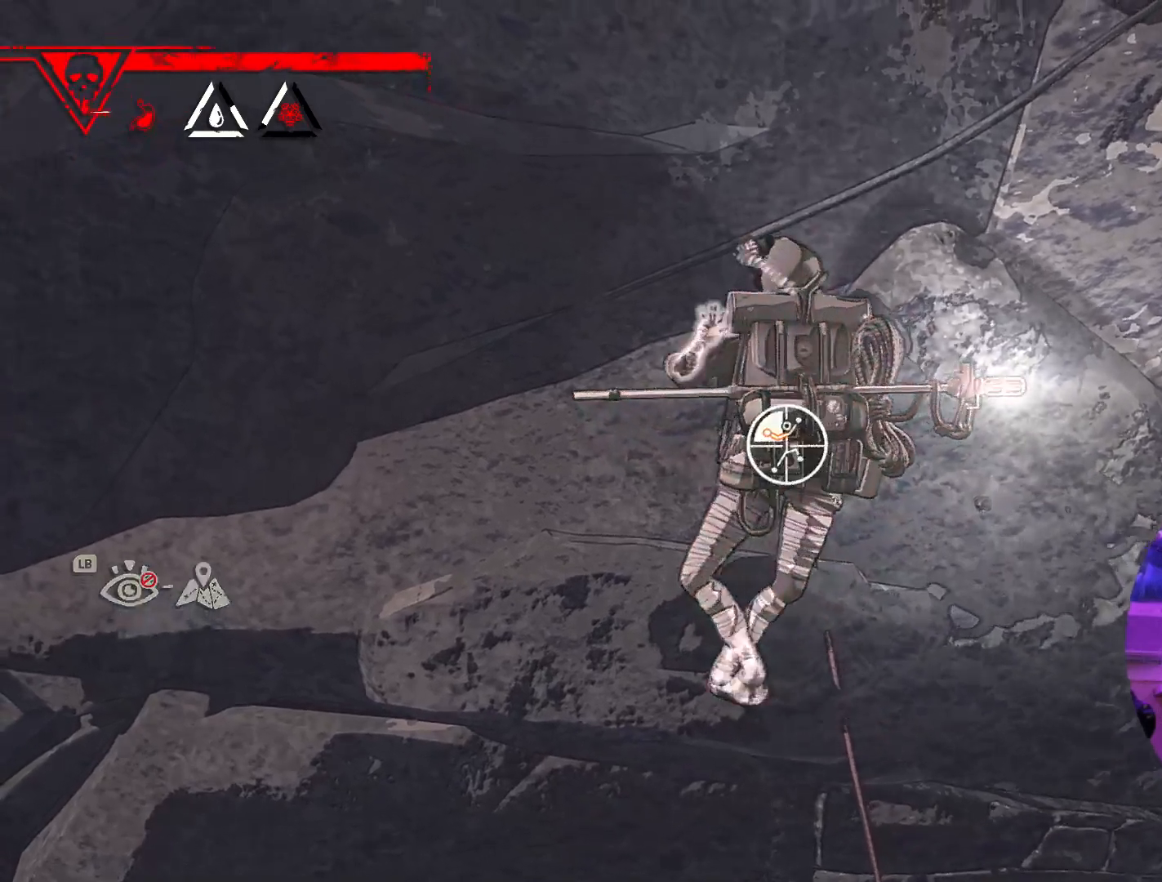
{"buttons": ["R1"], "left_stick": "down", "right_stick": "center", "events": [[150, "left_stick", "center"], [350, "left_stick", "down"]]}
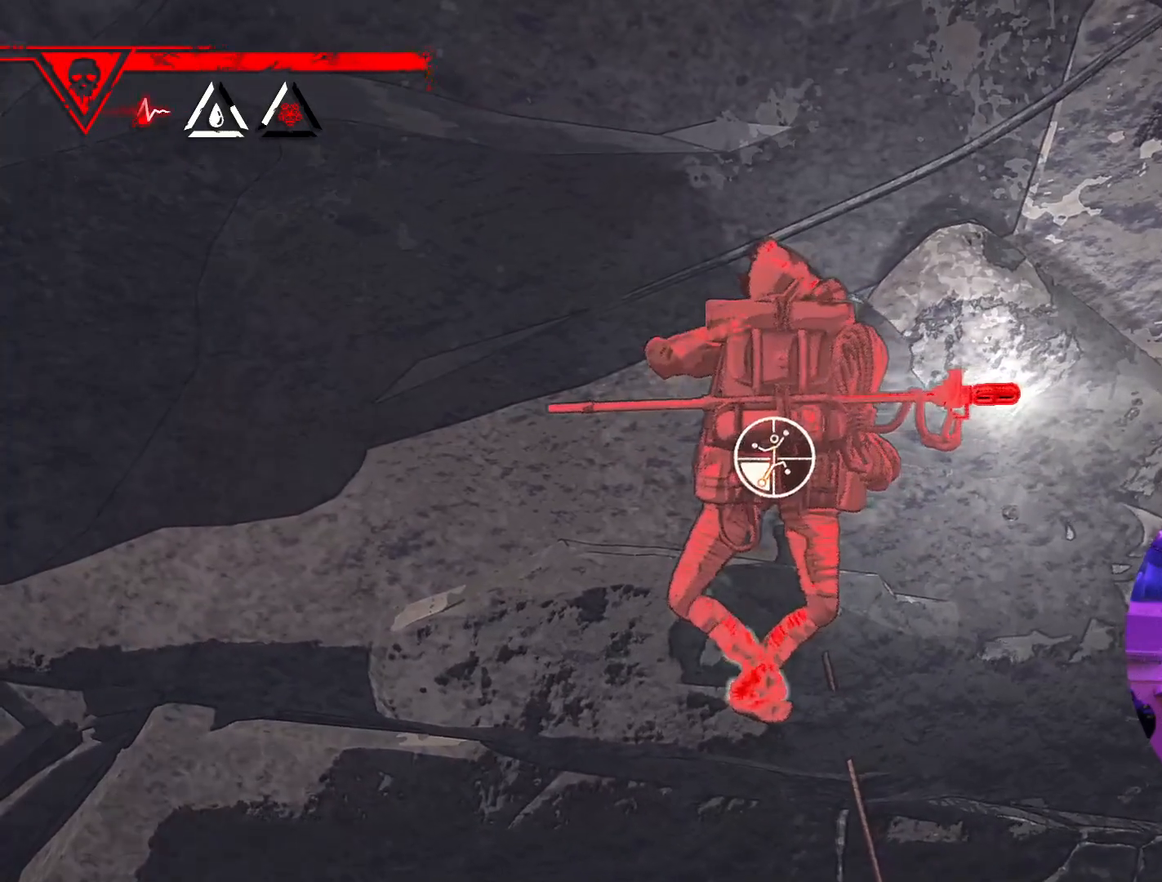
{"buttons": [], "left_stick": "up-left", "right_stick": "center", "events": [[400, "left_stick", "up-left"], [433, "R1", "up"]]}
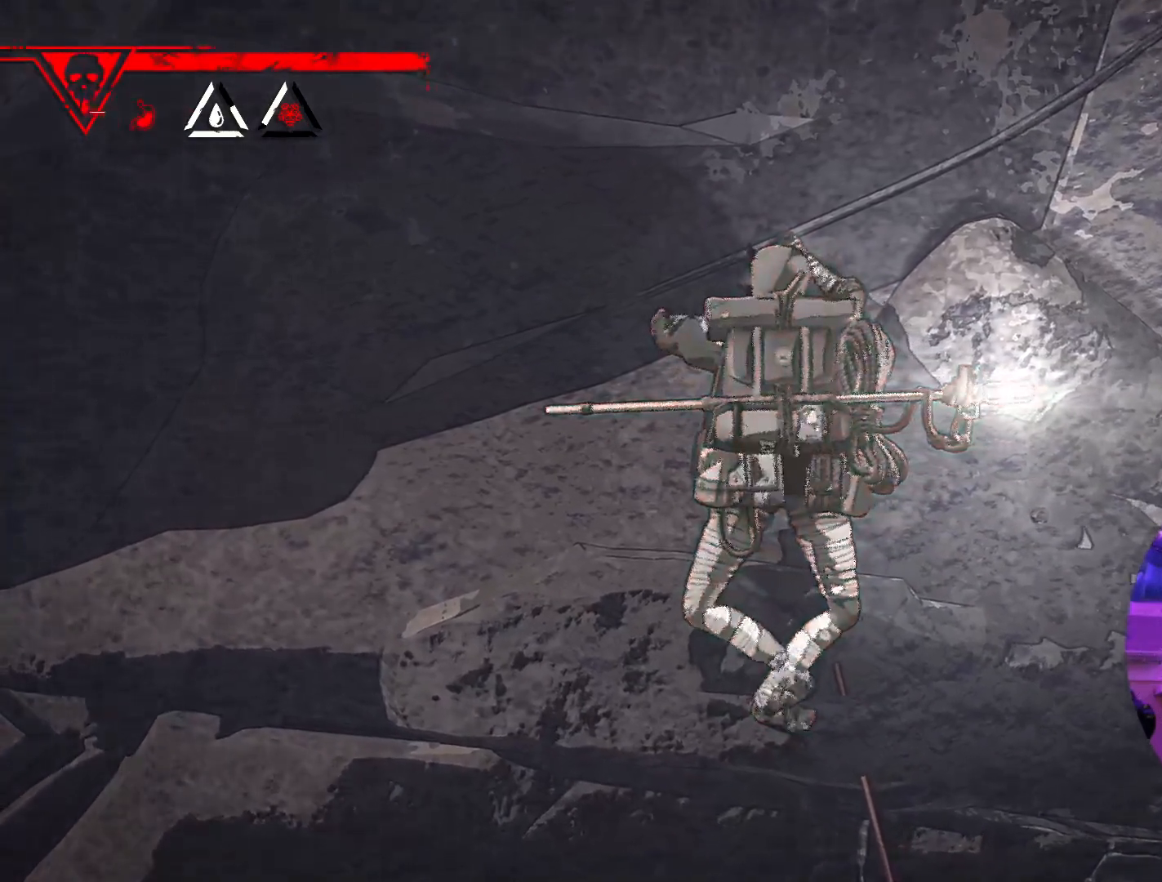
{"buttons": [], "left_stick": "down-right", "right_stick": "center", "events": [[250, "left_stick", "center"], [417, "left_stick", "down-right"]]}
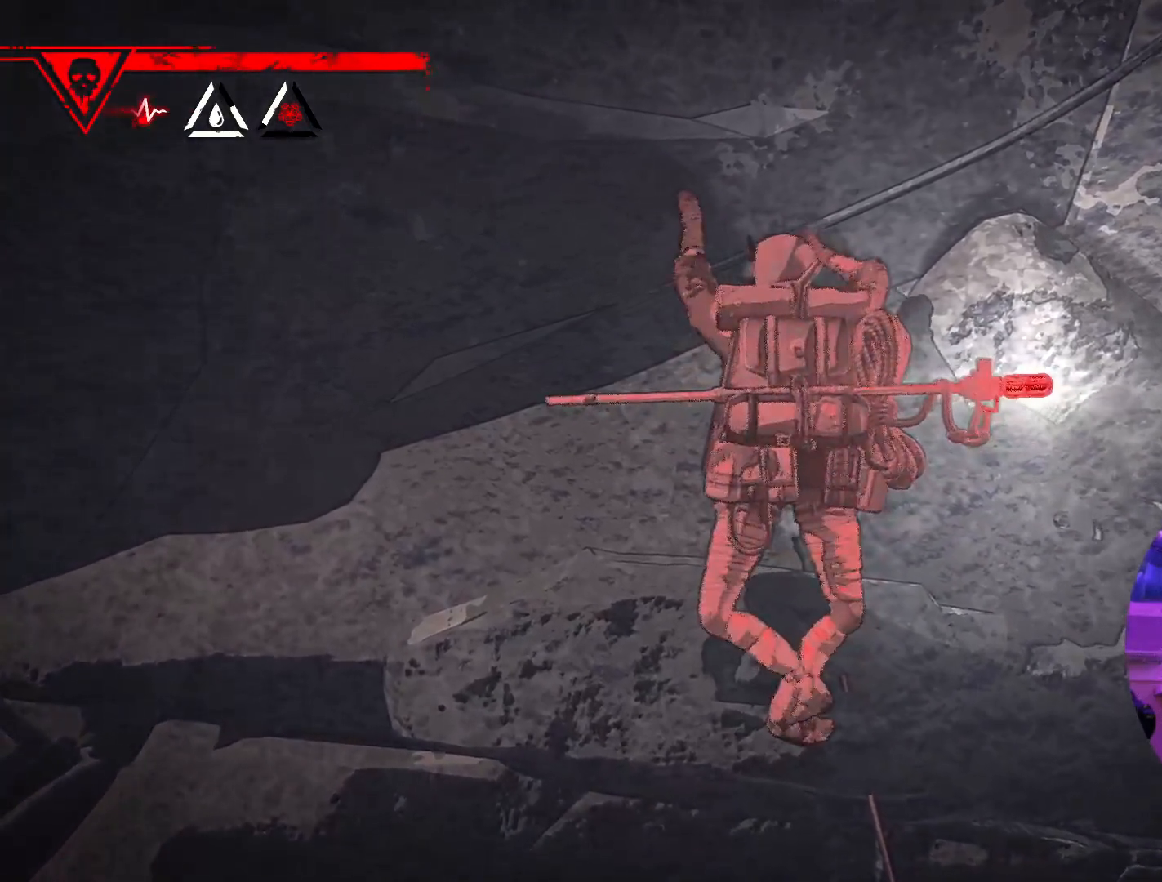
{"buttons": ["R1"], "left_stick": "center", "right_stick": "center", "events": [[117, "left_stick", "center"], [333, "R1", "down"]]}
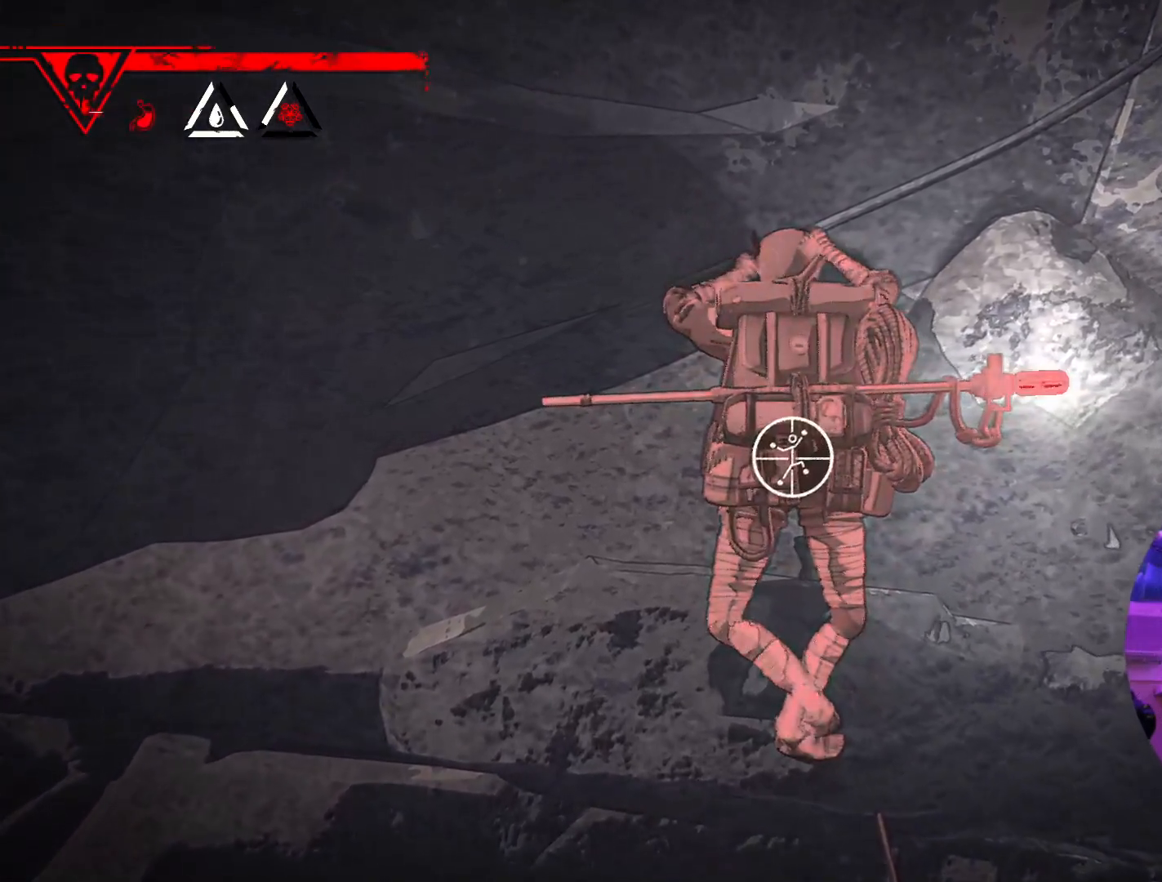
{"buttons": ["R1"], "left_stick": "down", "right_stick": "center", "events": [[317, "left_stick", "down"]]}
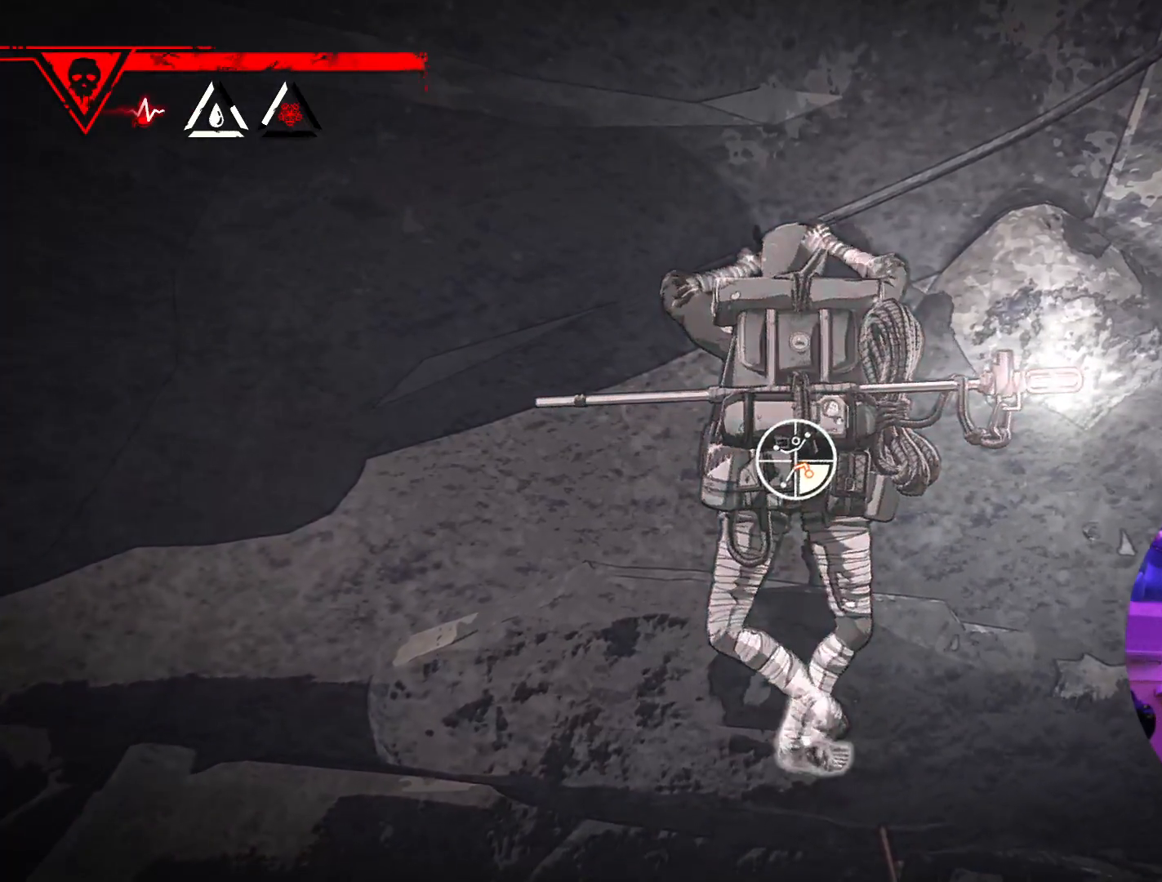
{"buttons": ["R1"], "left_stick": "down", "right_stick": "center", "events": []}
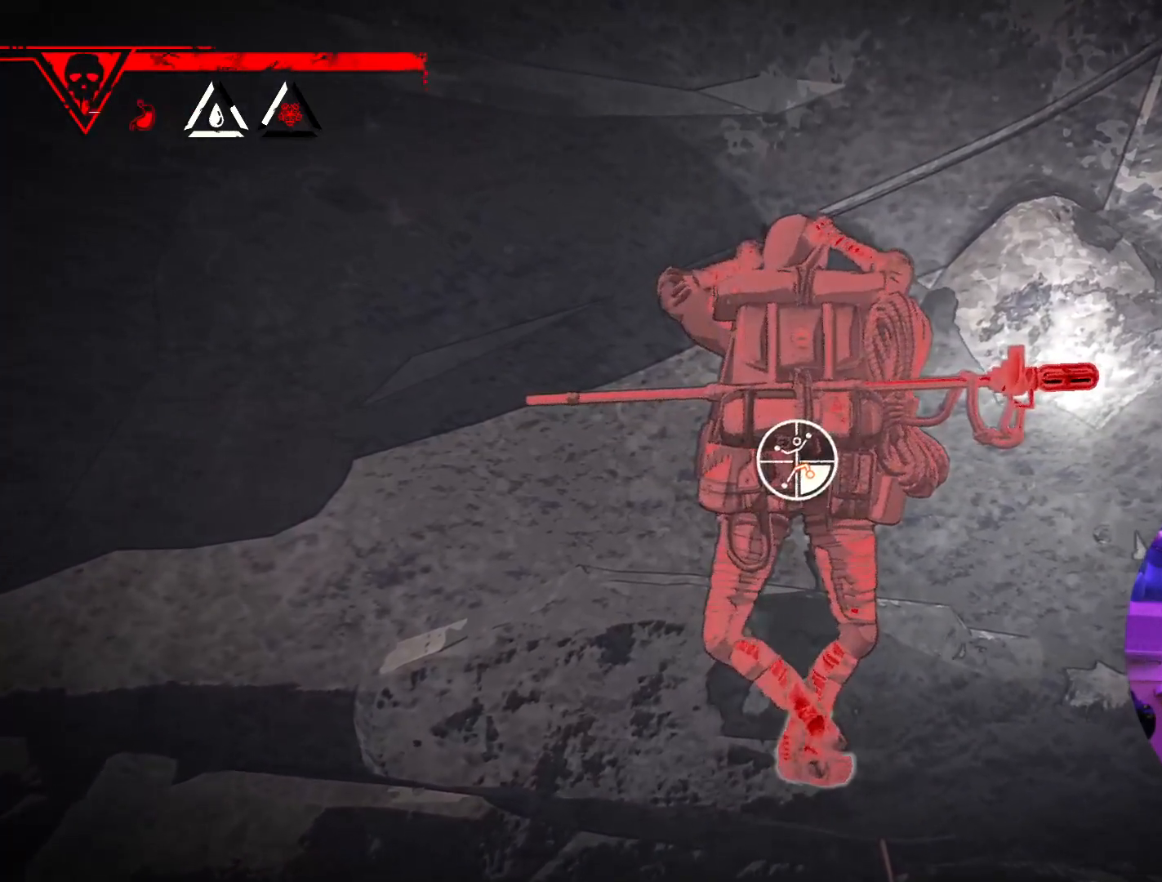
{"buttons": [], "left_stick": "up", "right_stick": "center", "events": [[83, "R1", "up"], [150, "left_stick", "right"], [233, "left_stick", "up"]]}
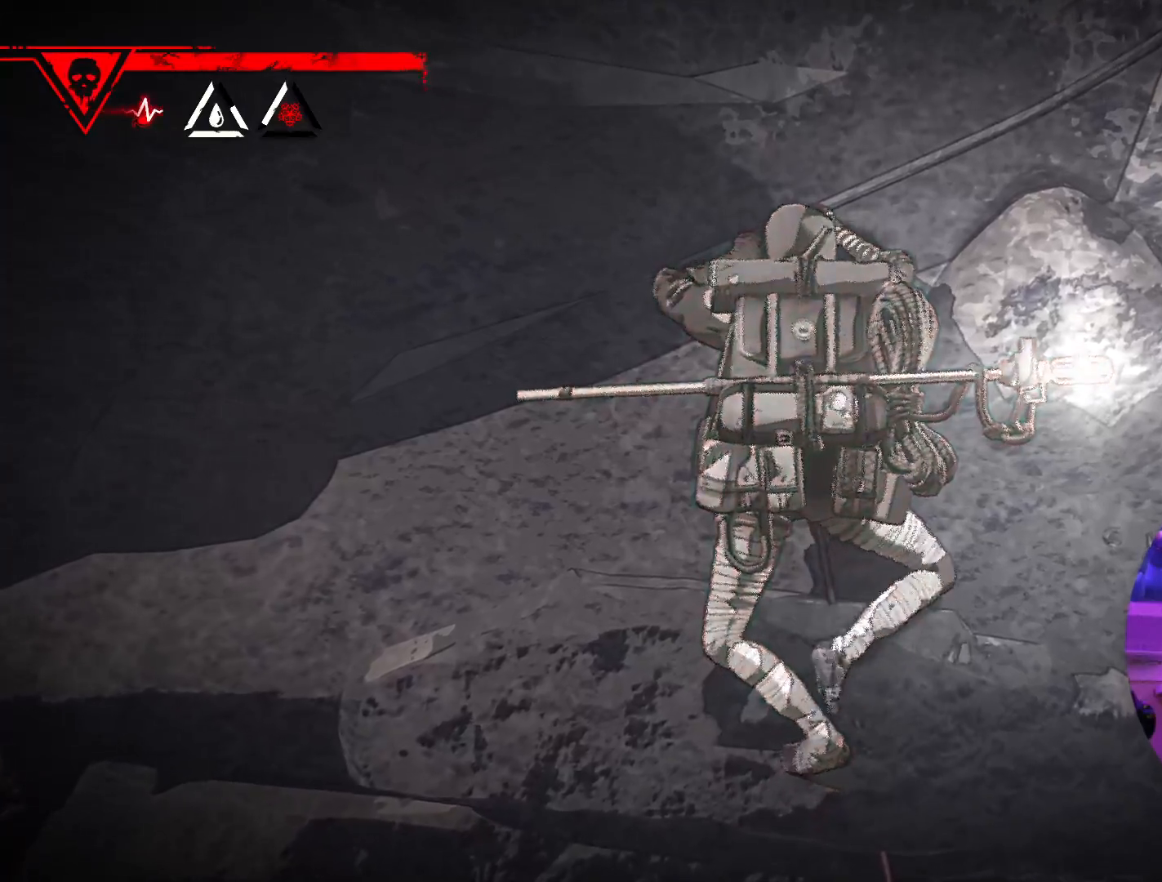
{"buttons": ["R1"], "left_stick": "center", "right_stick": "center", "events": [[200, "left_stick", "center"], [217, "R1", "down"]]}
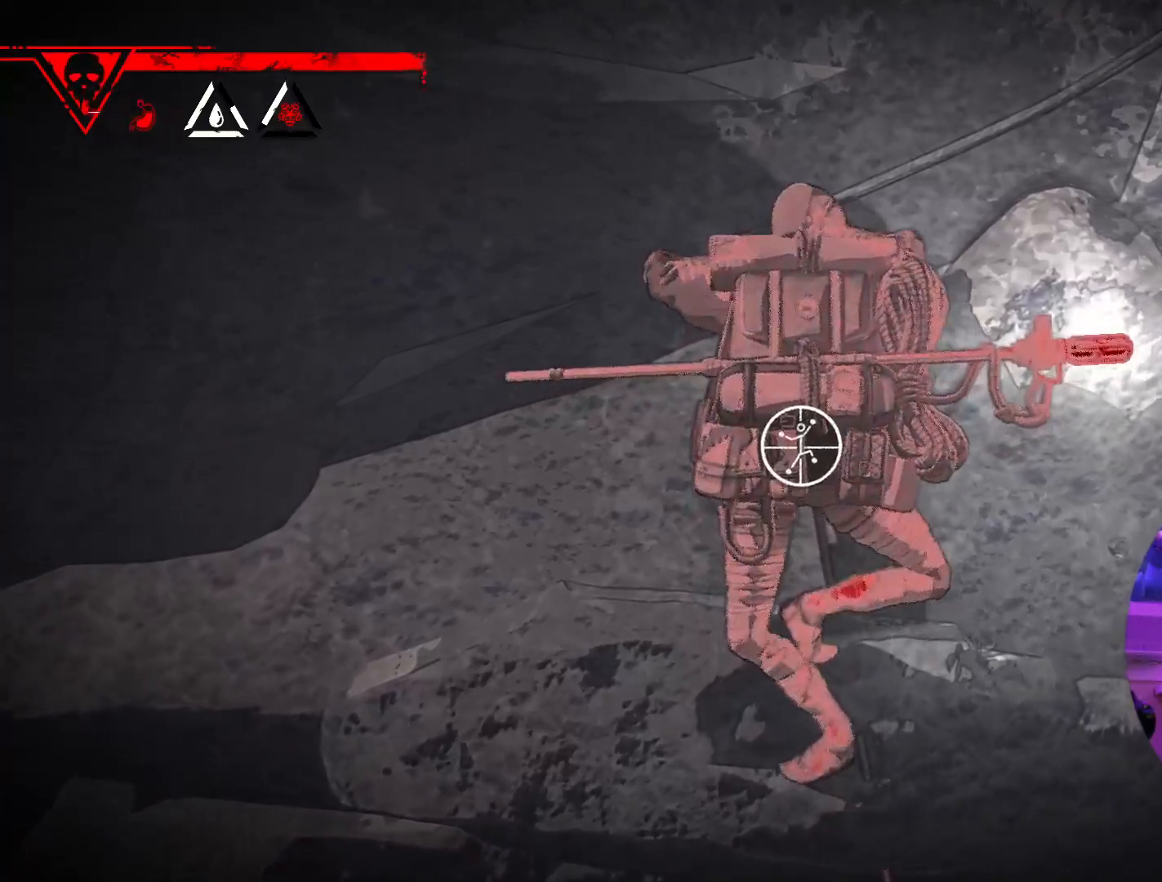
{"buttons": ["R1"], "left_stick": "down-left", "right_stick": "center", "events": [[33, "left_stick", "down-left"]]}
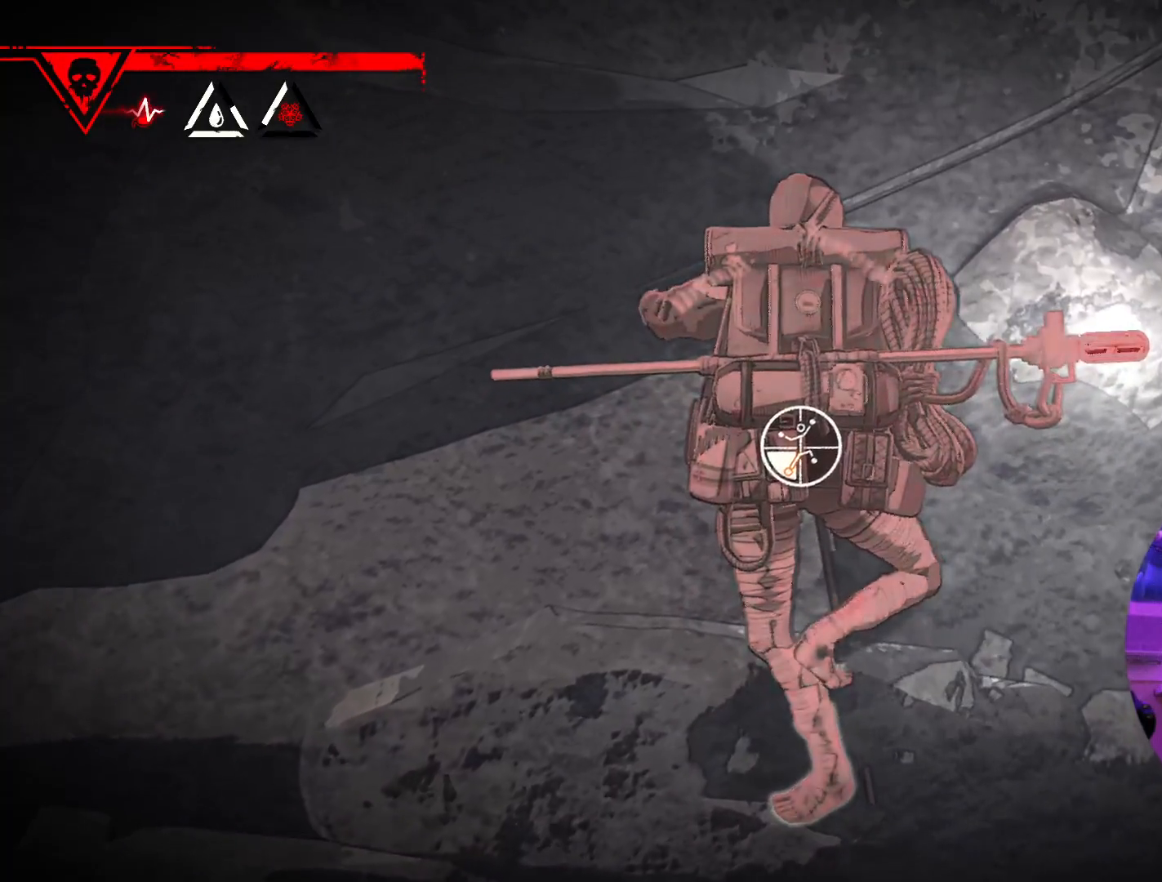
{"buttons": [], "left_stick": "up", "right_stick": "center", "events": [[67, "R1", "up"], [217, "left_stick", "up-left"], [483, "left_stick", "up"]]}
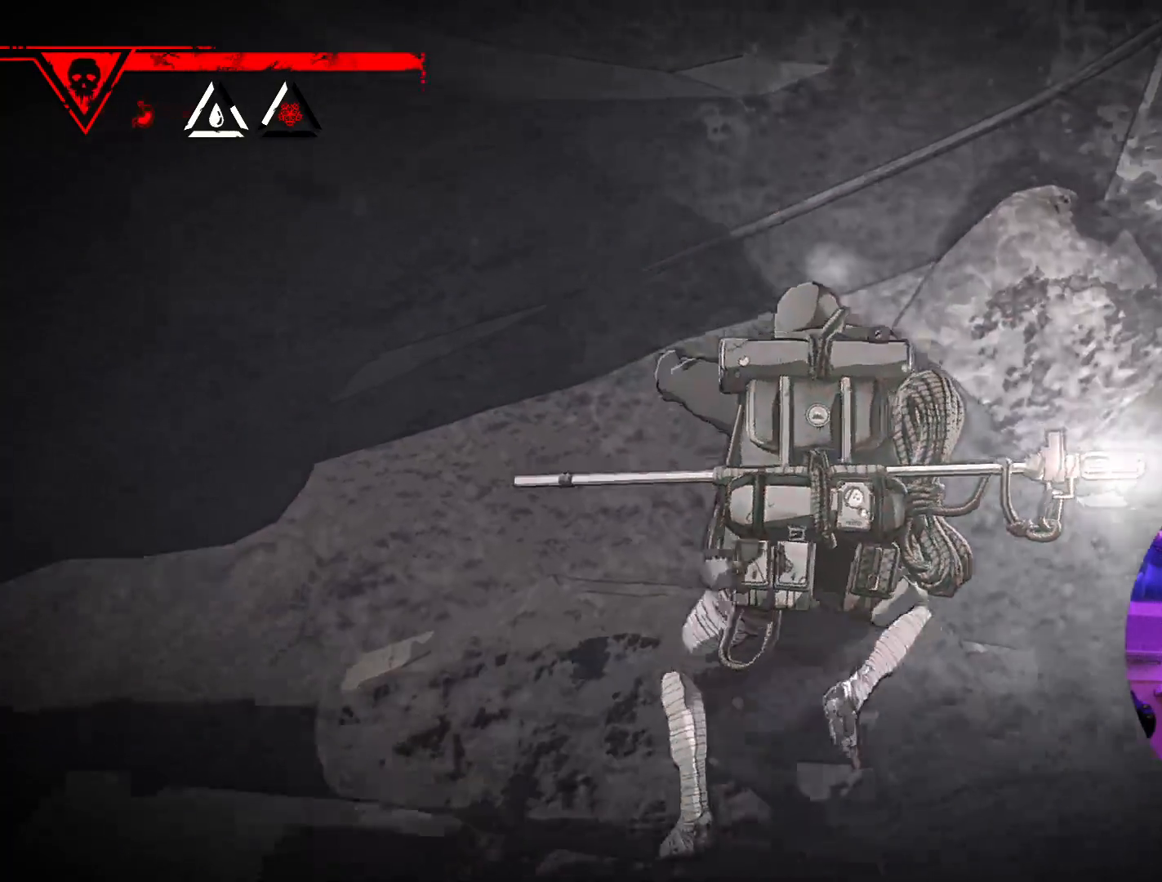
{"buttons": [], "left_stick": "center", "right_stick": "center", "events": [[233, "left_stick", "up-right"], [383, "left_stick", "center"]]}
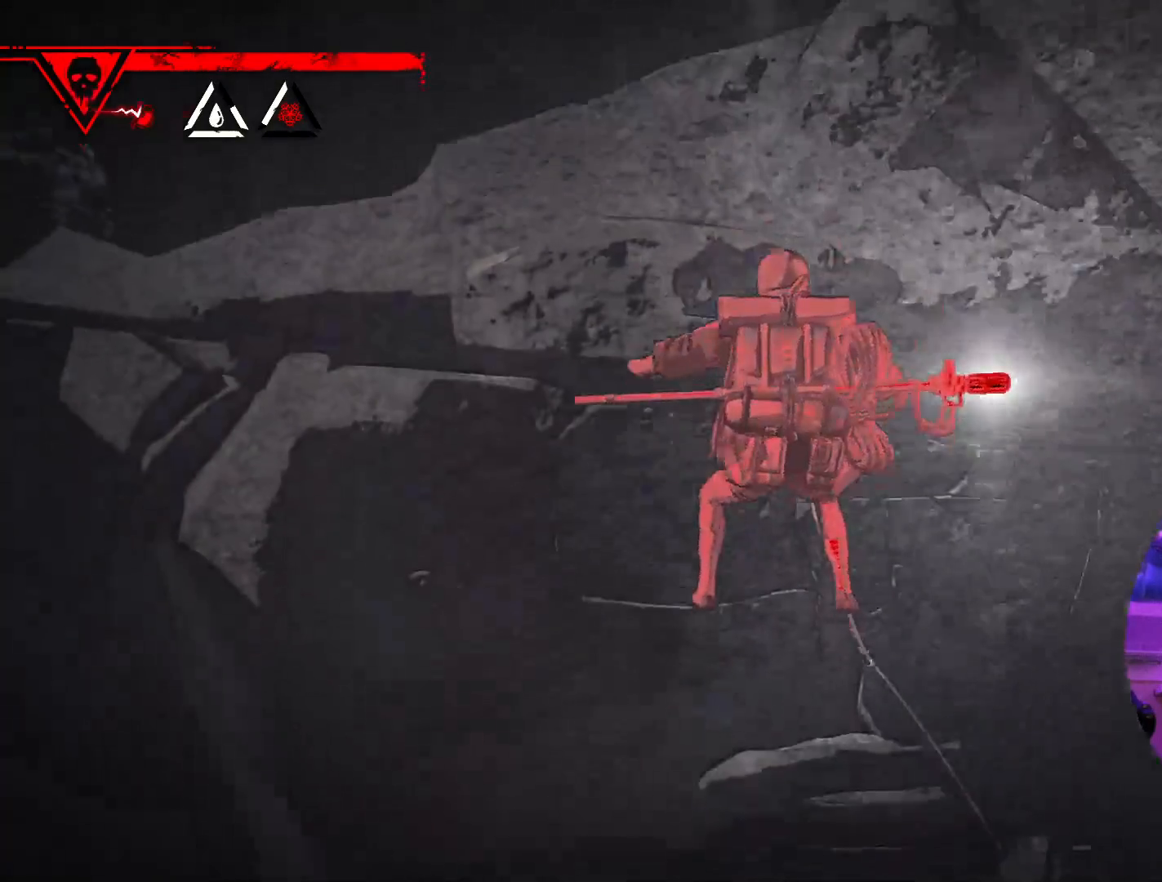
{"buttons": [], "left_stick": "center", "right_stick": "center", "events": []}
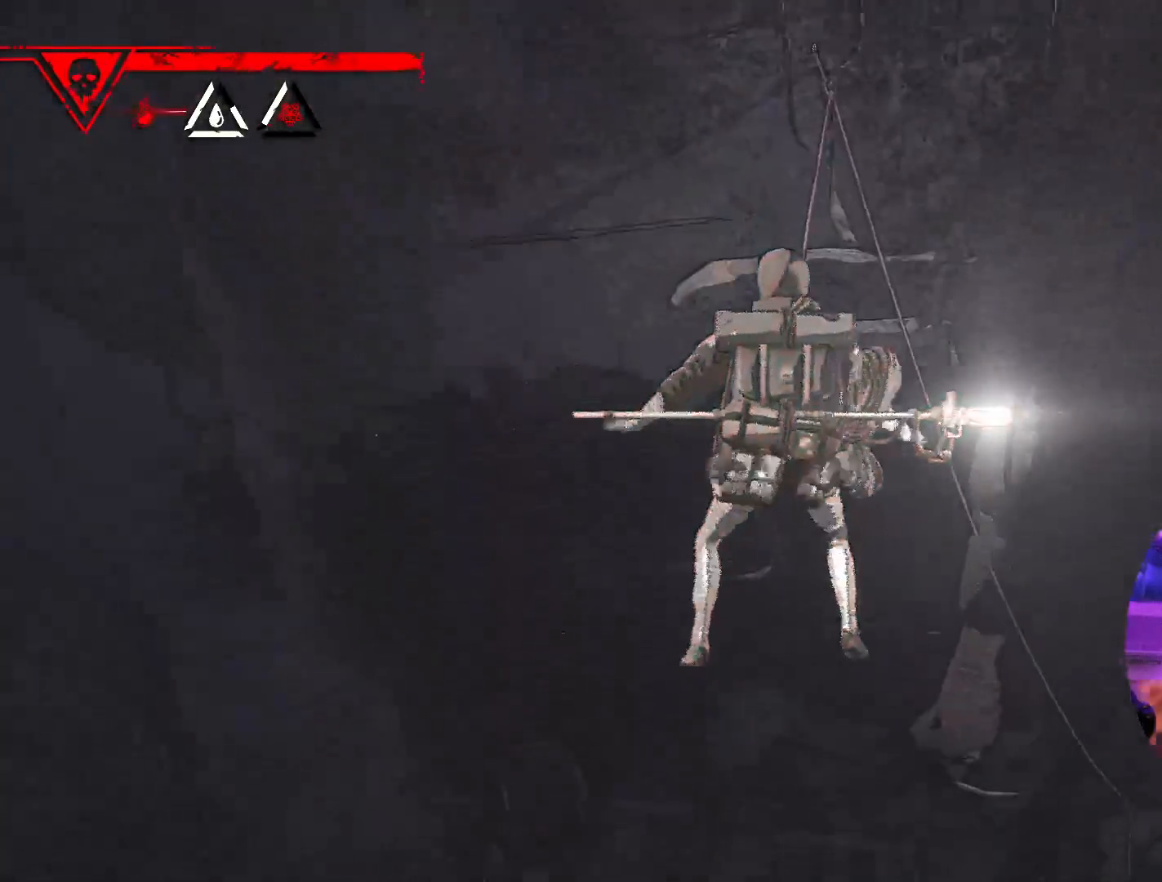
{"buttons": [], "left_stick": "center", "right_stick": "center", "events": []}
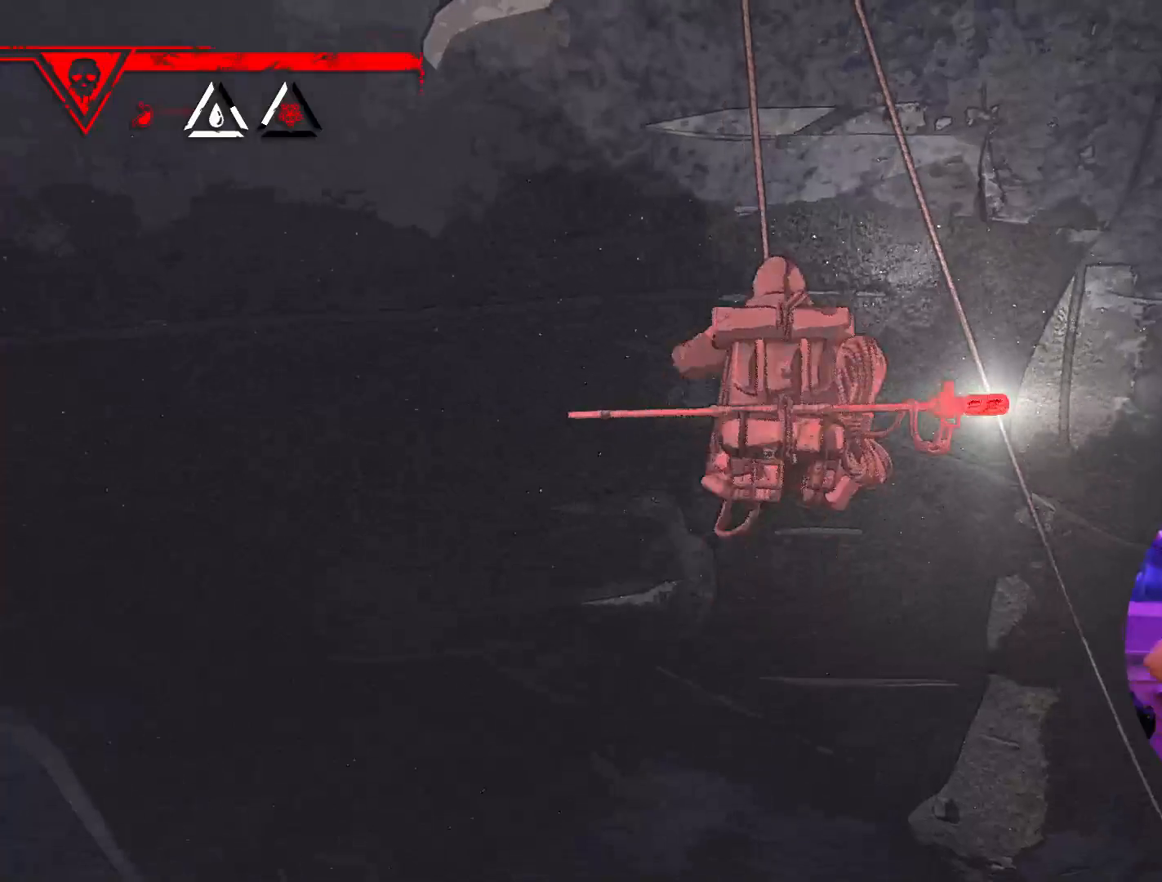
{"buttons": [], "left_stick": "center", "right_stick": "center", "events": []}
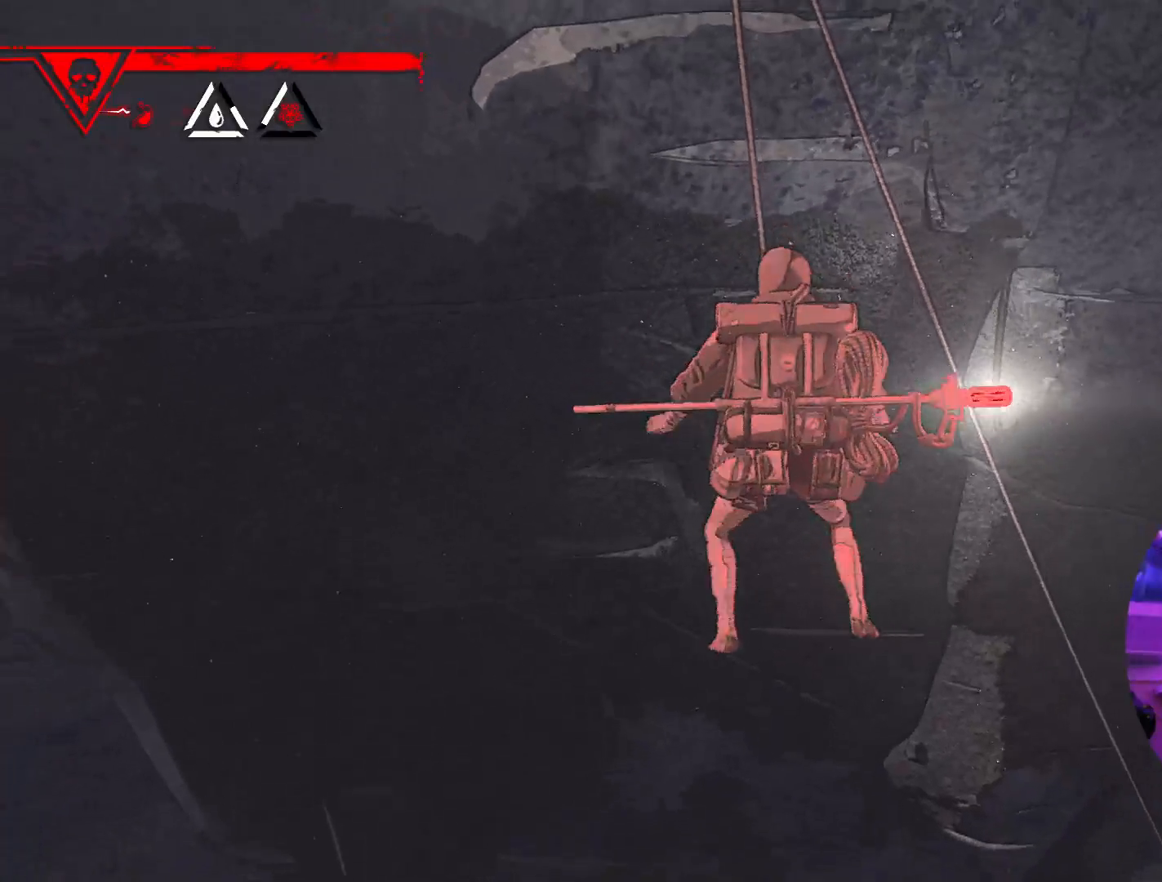
{"buttons": [], "left_stick": "center", "right_stick": "center", "events": []}
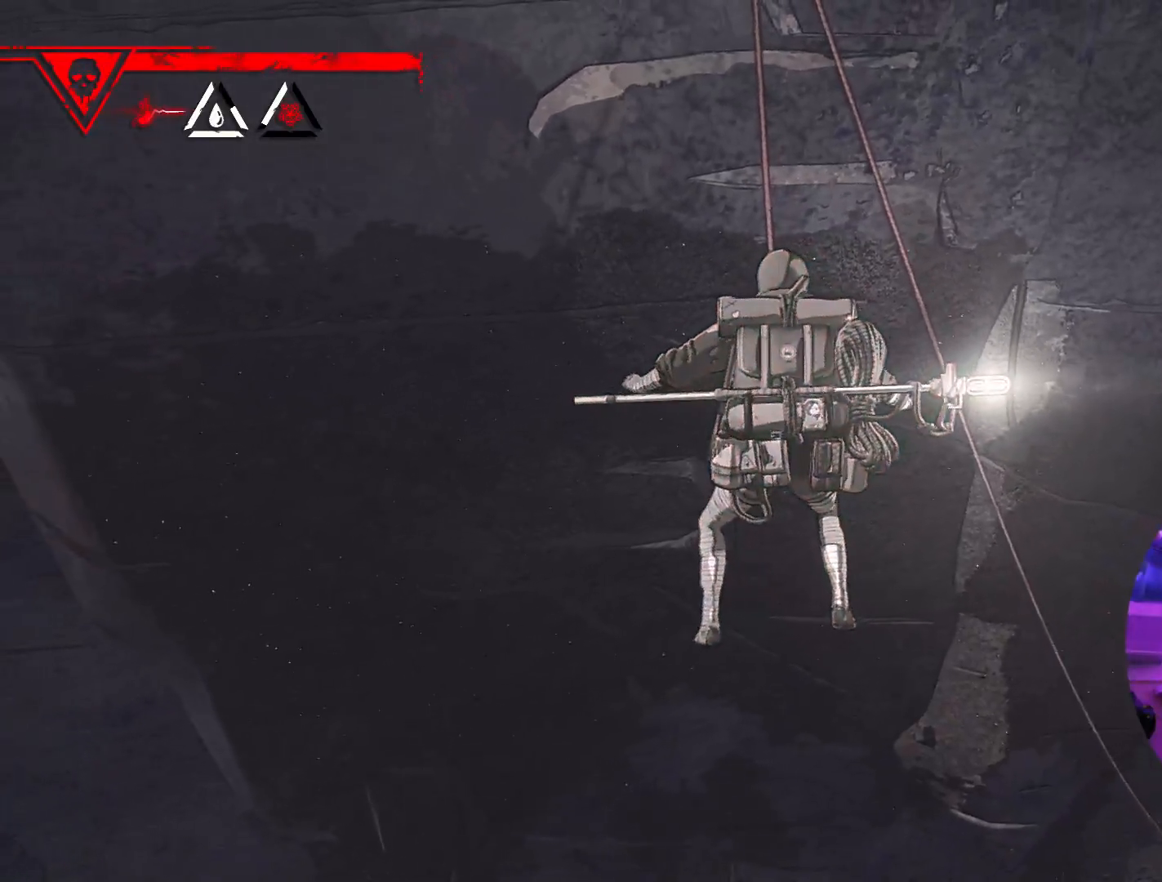
{"buttons": [], "left_stick": "center", "right_stick": "center", "events": []}
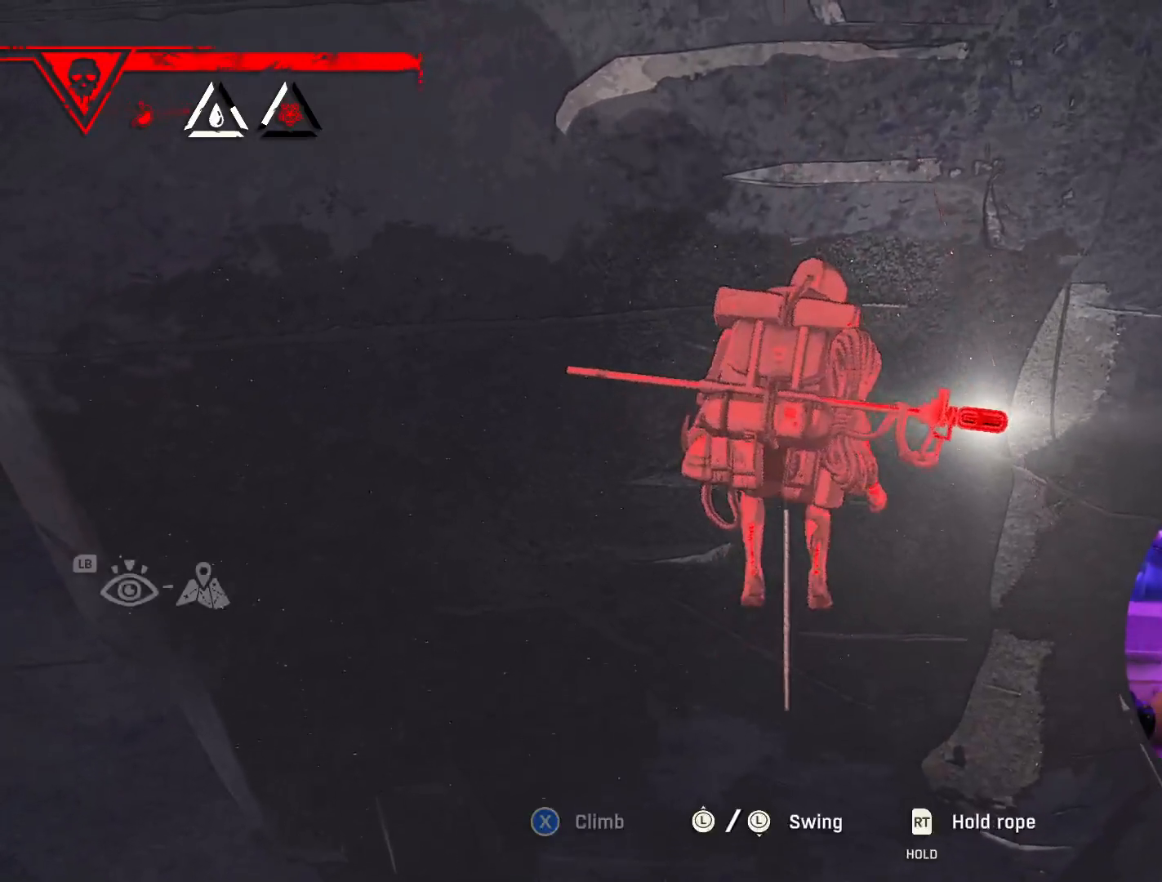
{"buttons": ["R2"], "left_stick": "center", "right_stick": "center", "events": [[250, "R2", "down"]]}
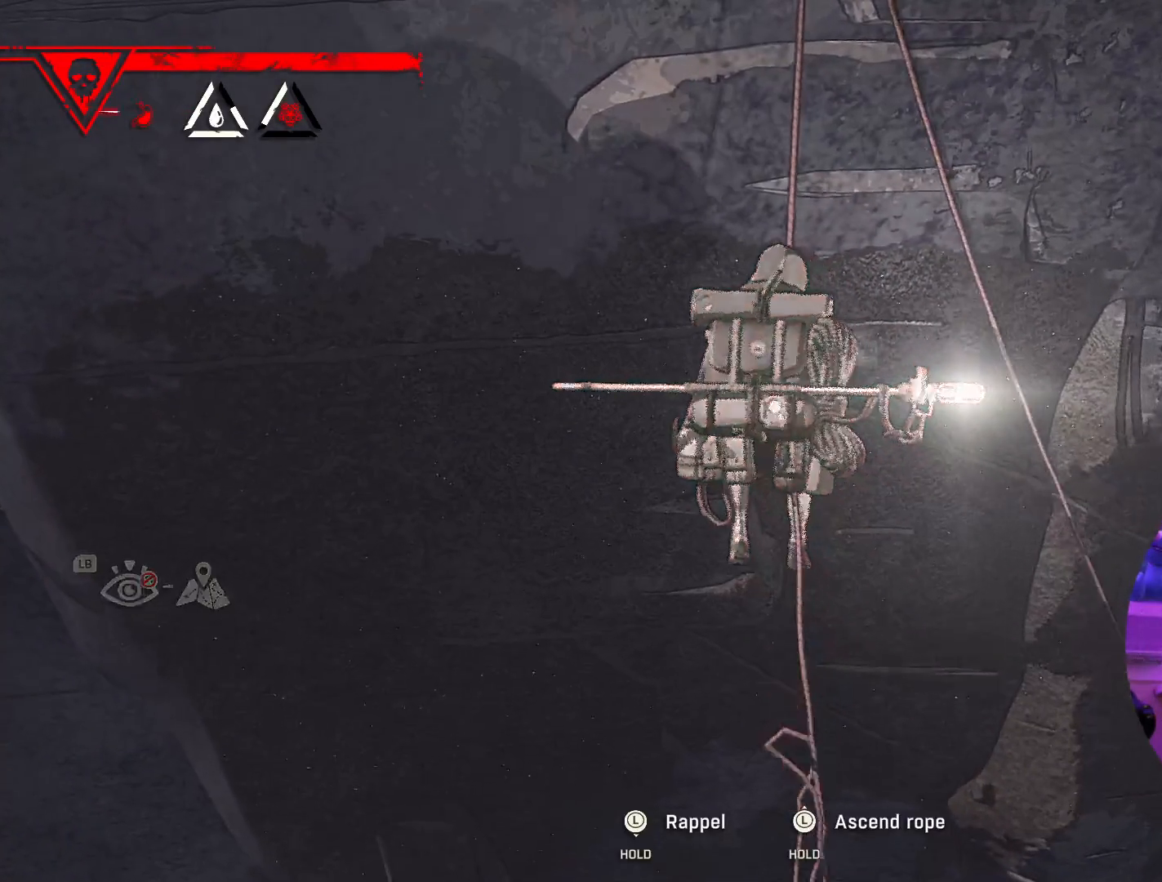
{"buttons": ["R2"], "left_stick": "center", "right_stick": "center", "events": []}
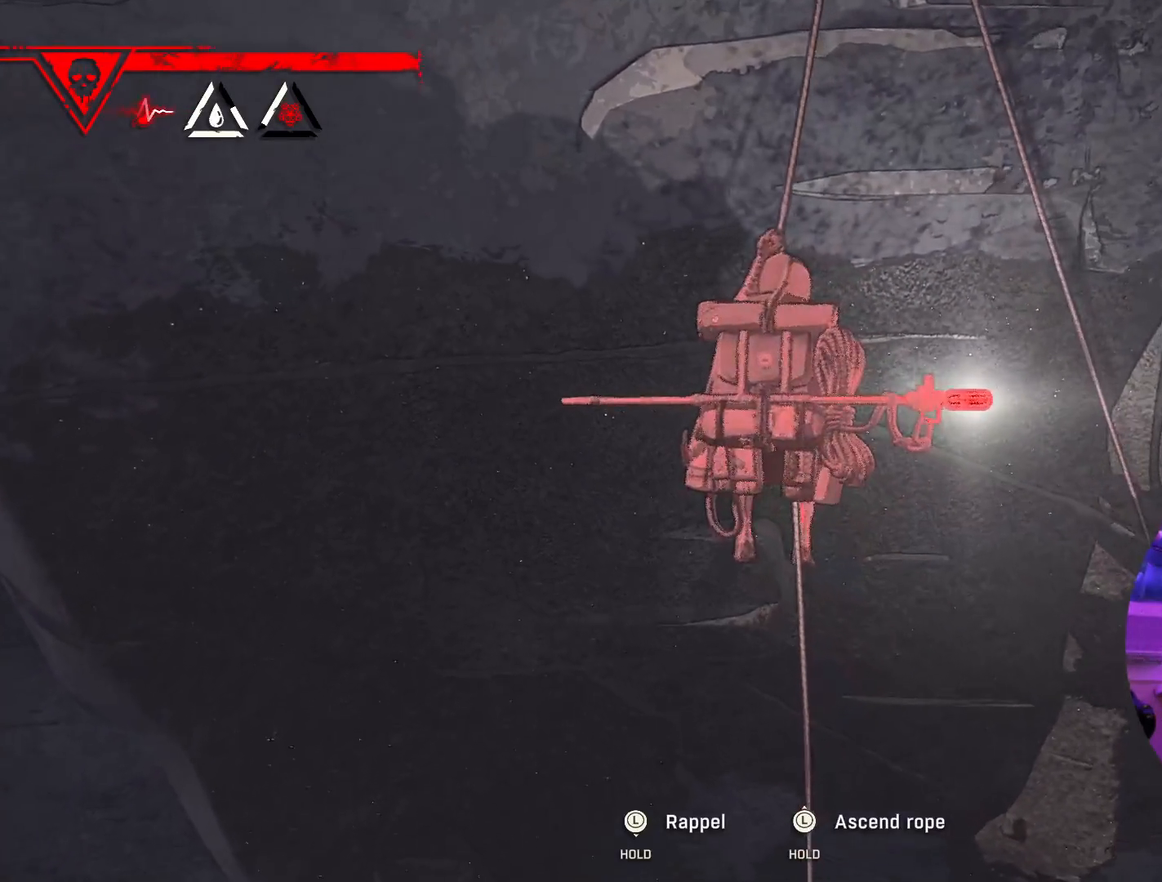
{"buttons": ["R2"], "left_stick": "up", "right_stick": "center", "events": [[117, "left_stick", "up"]]}
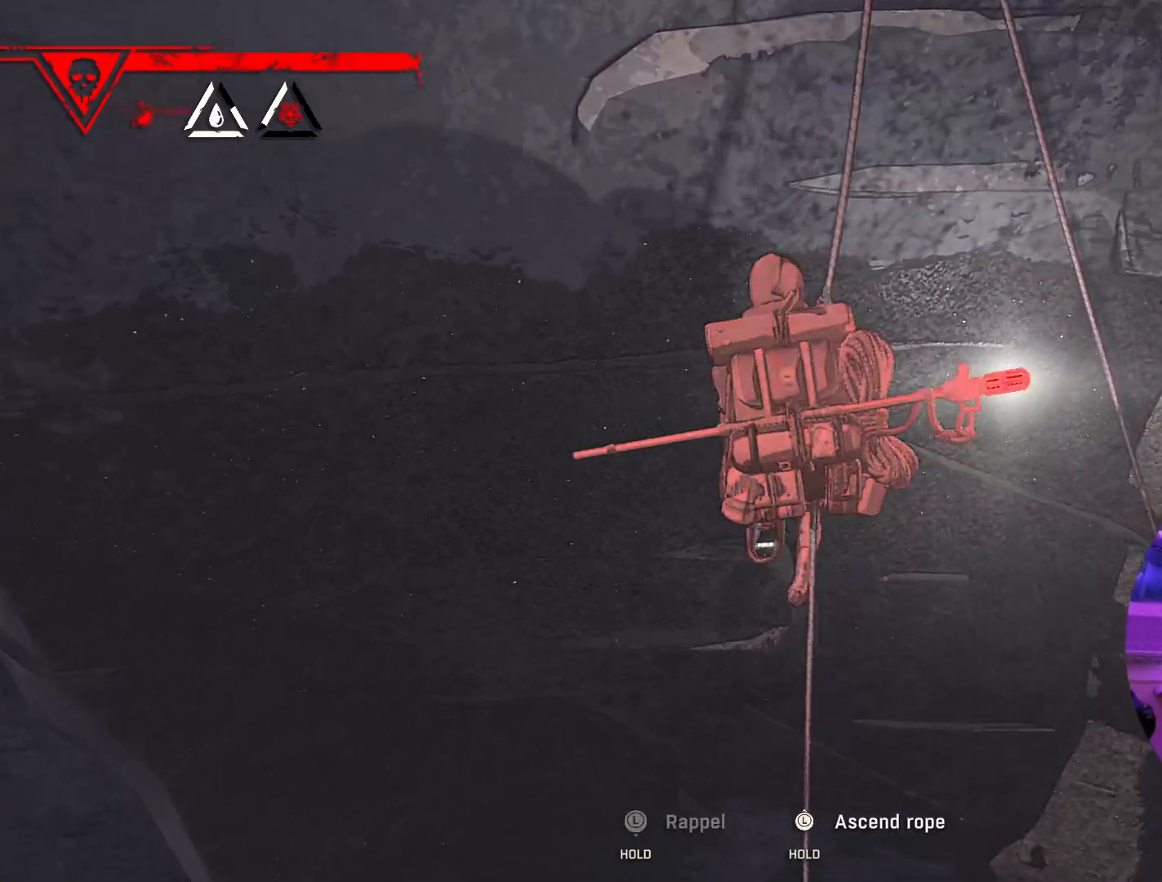
{"buttons": ["R2"], "left_stick": "up", "right_stick": "center", "events": []}
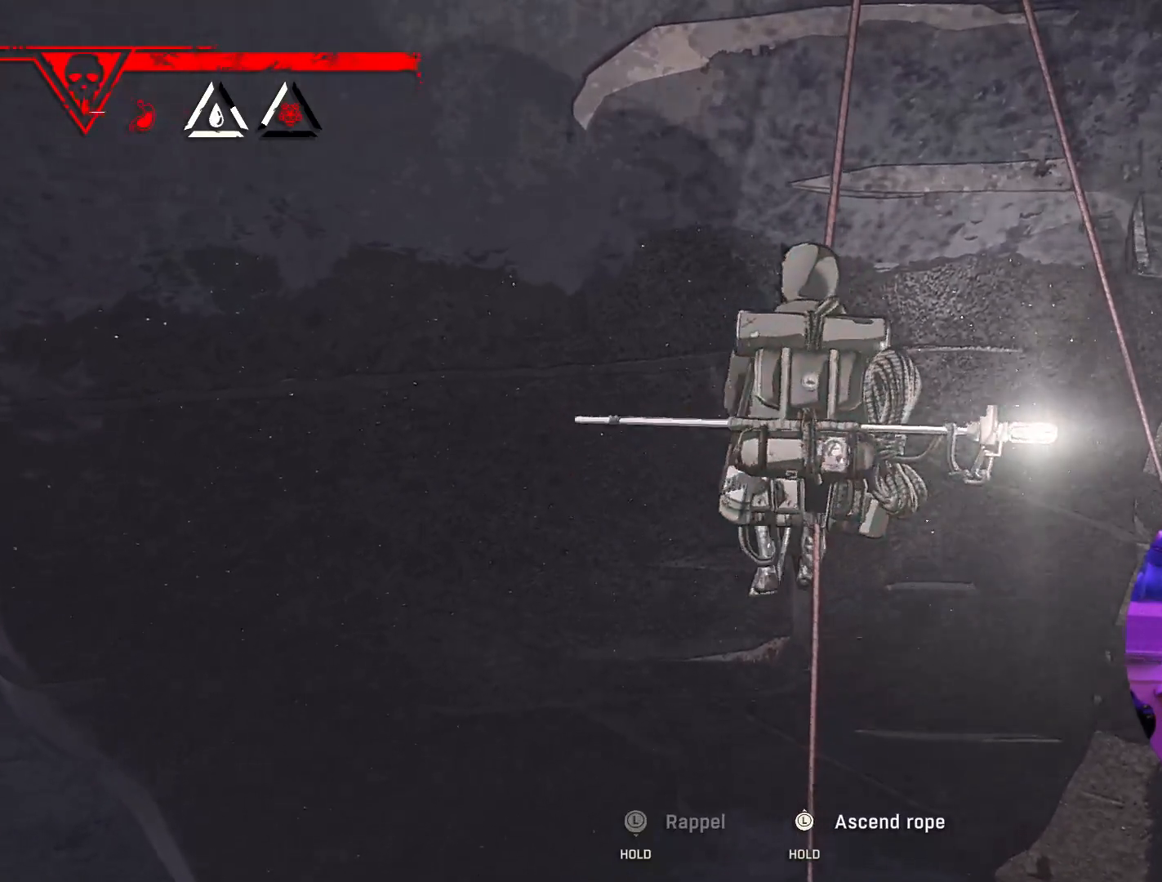
{"buttons": ["R2"], "left_stick": "up", "right_stick": "center", "events": []}
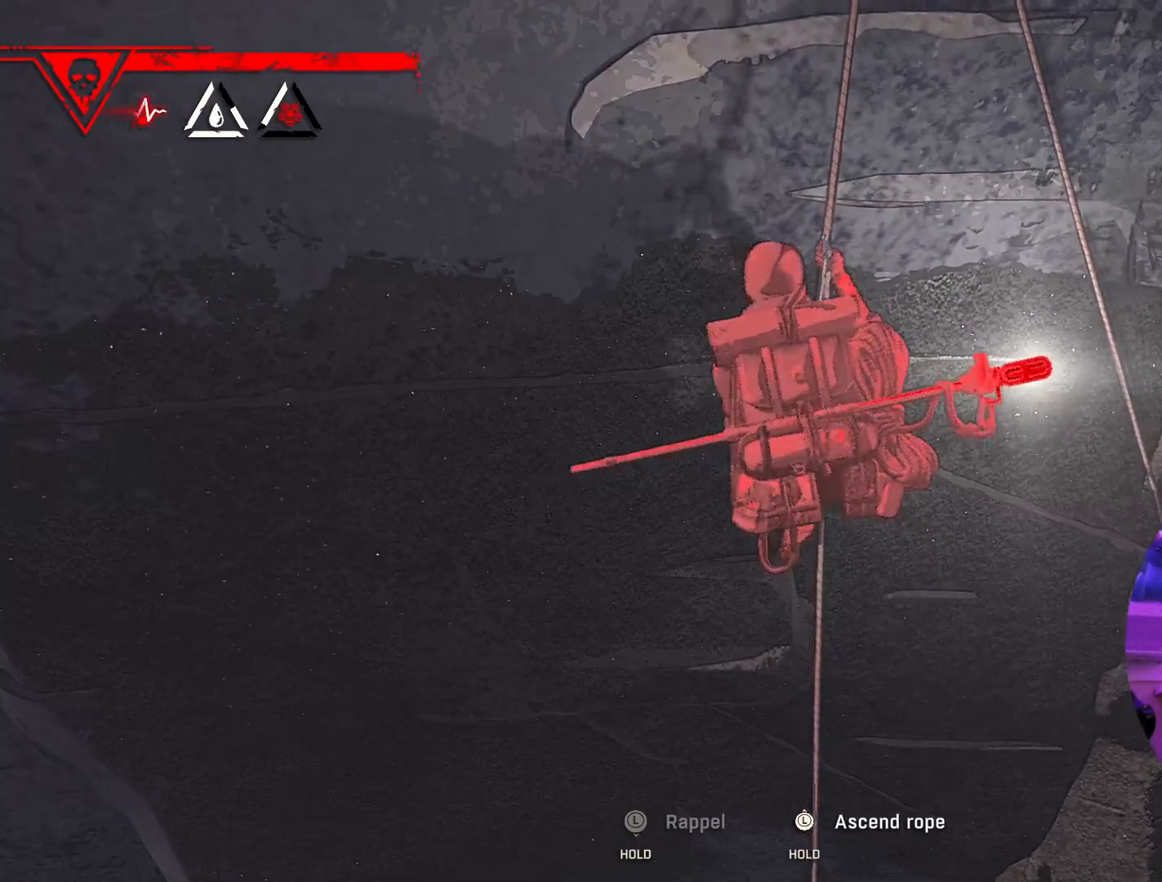
{"buttons": ["R2"], "left_stick": "up", "right_stick": "center", "events": []}
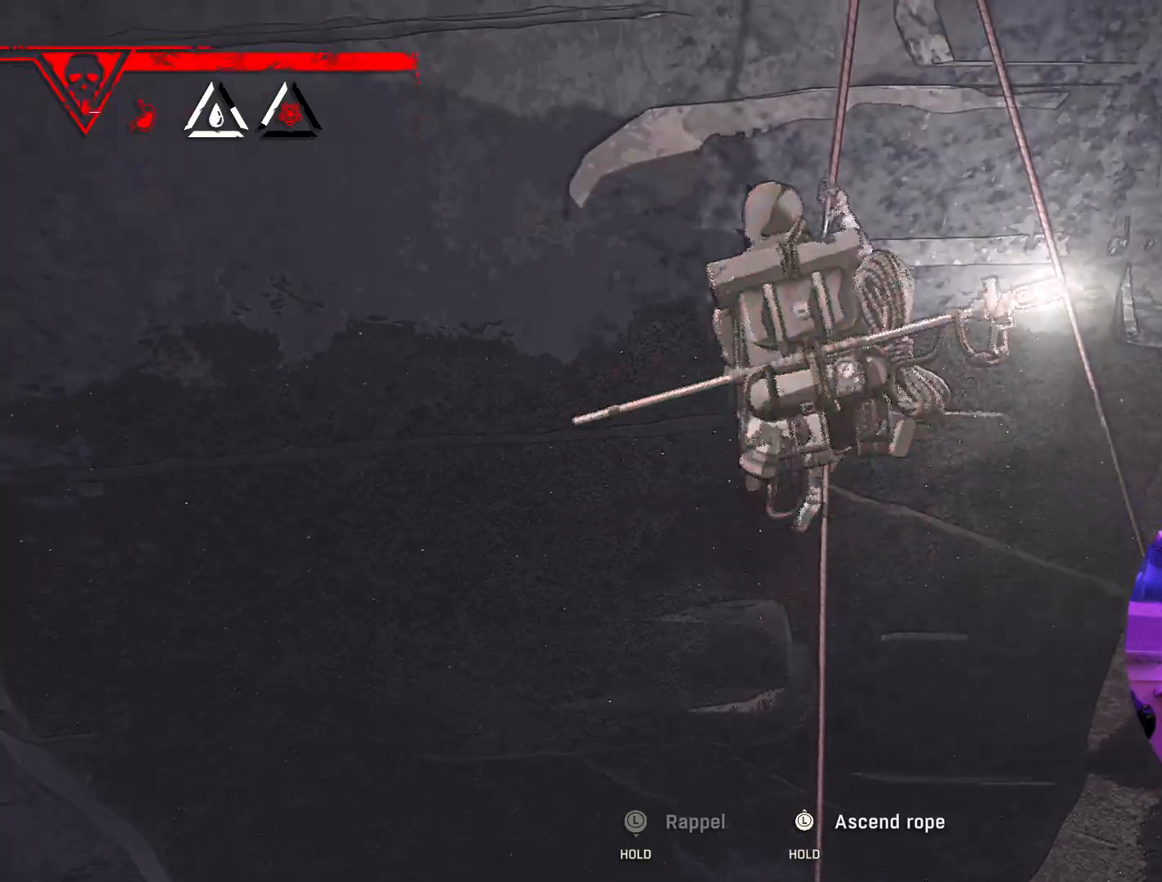
{"buttons": ["R2"], "left_stick": "up", "right_stick": "center", "events": []}
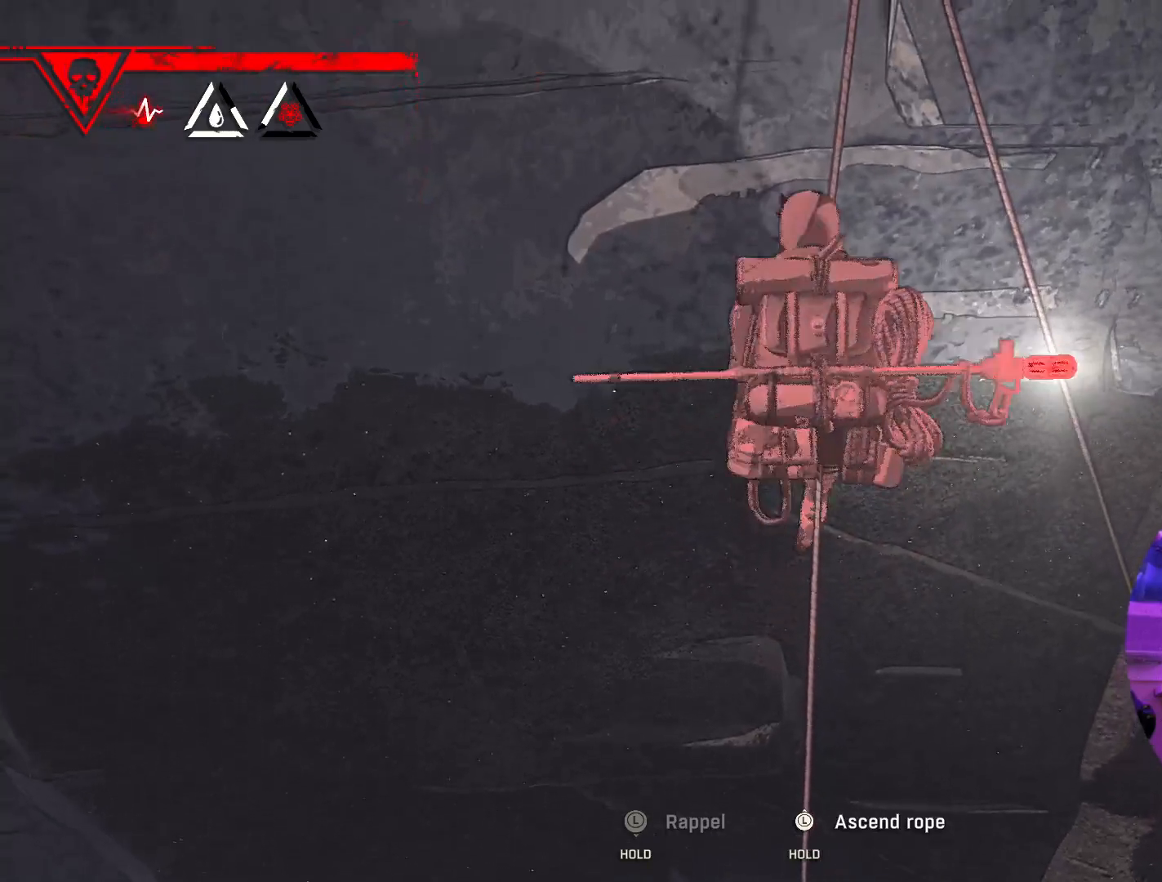
{"buttons": ["R2"], "left_stick": "up", "right_stick": "center", "events": []}
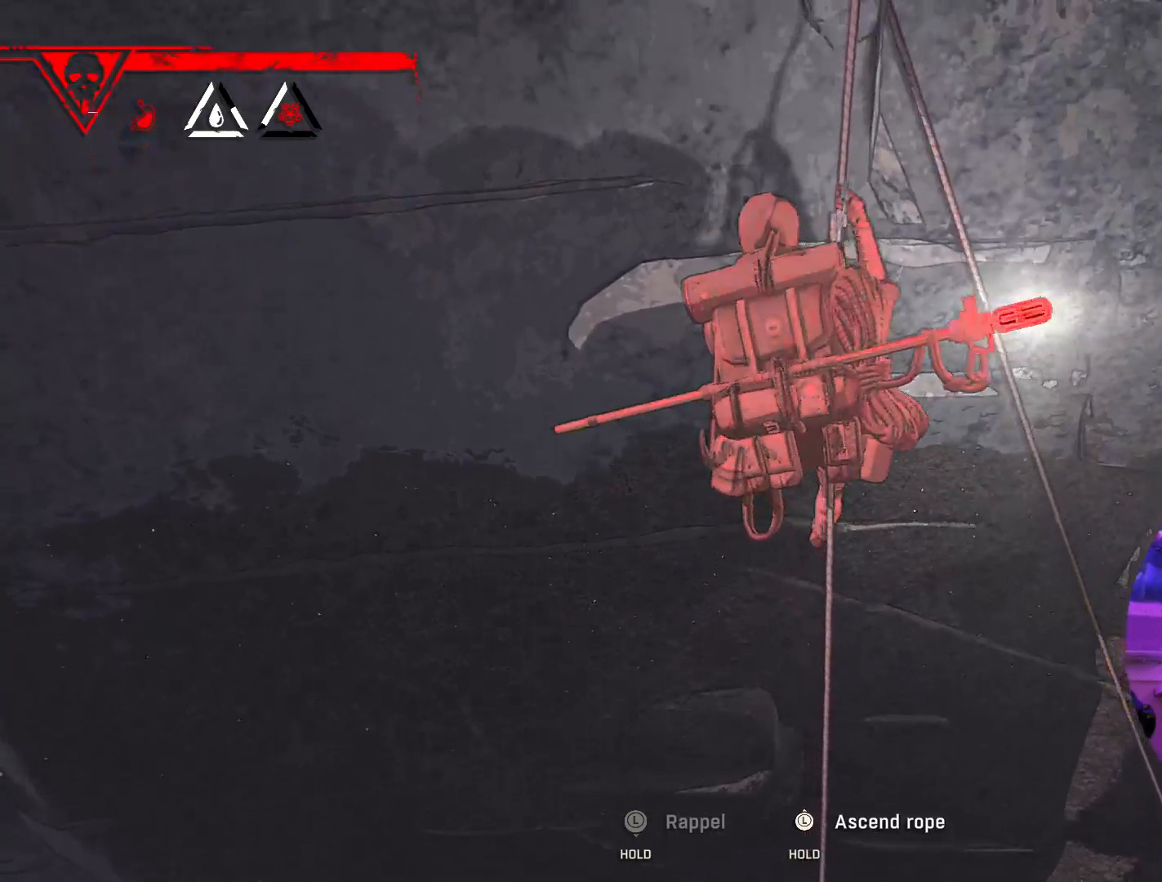
{"buttons": ["R2"], "left_stick": "up", "right_stick": "center", "events": []}
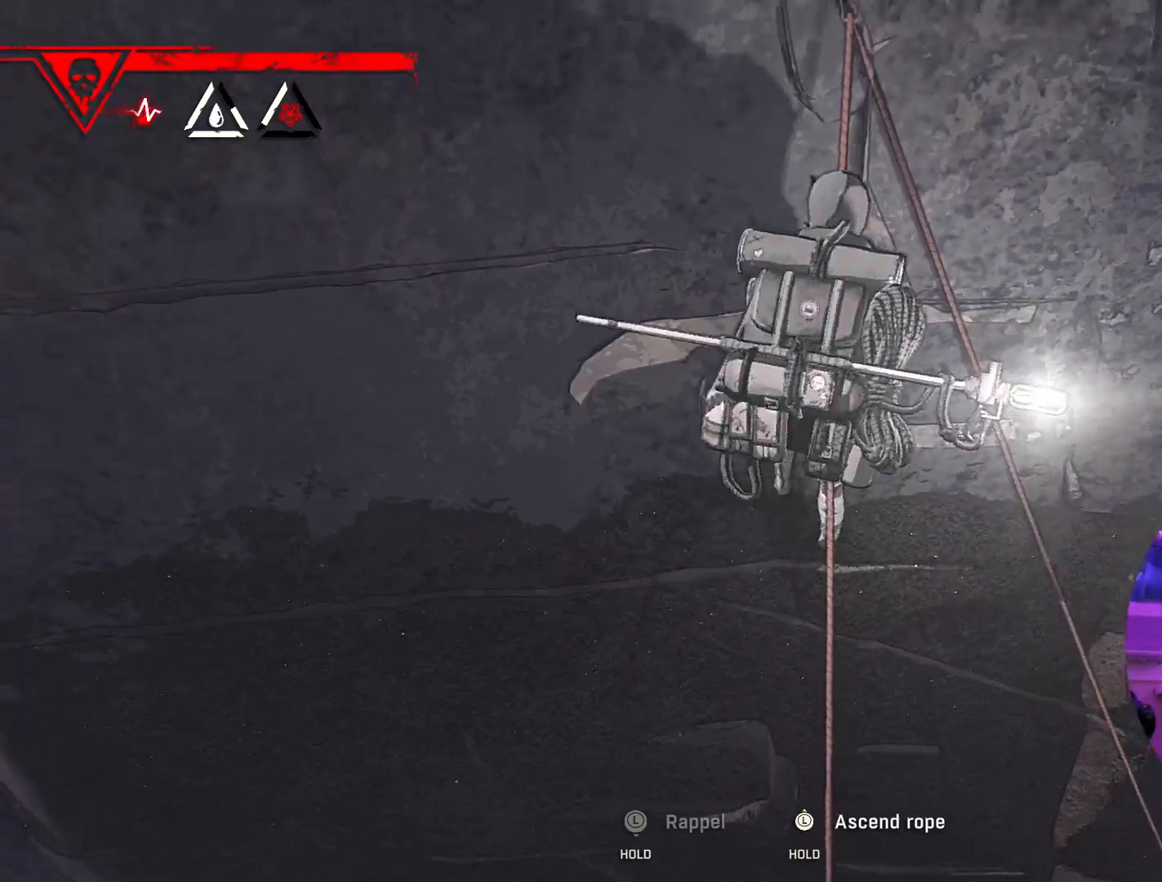
{"buttons": ["R2"], "left_stick": "up", "right_stick": "center", "events": []}
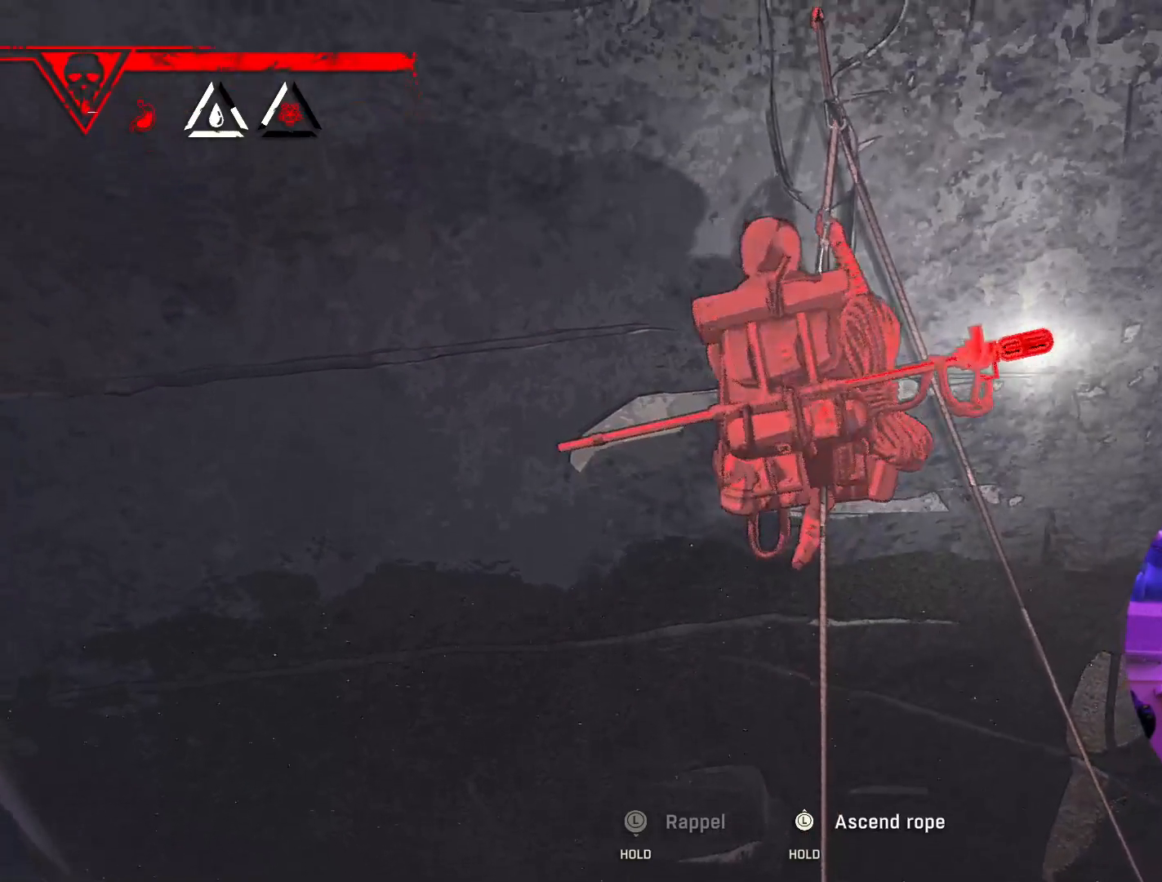
{"buttons": ["R2"], "left_stick": "up", "right_stick": "center", "events": []}
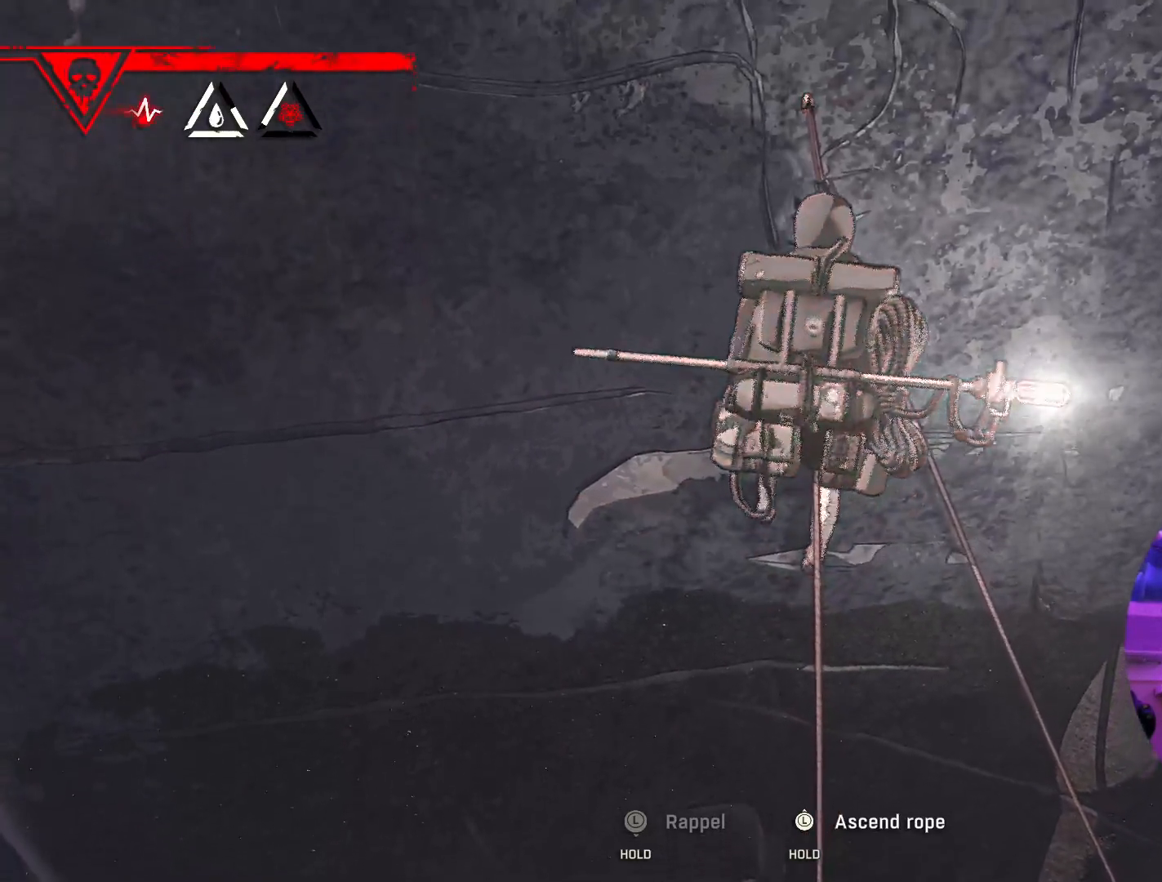
{"buttons": ["R2"], "left_stick": "up", "right_stick": "center", "events": []}
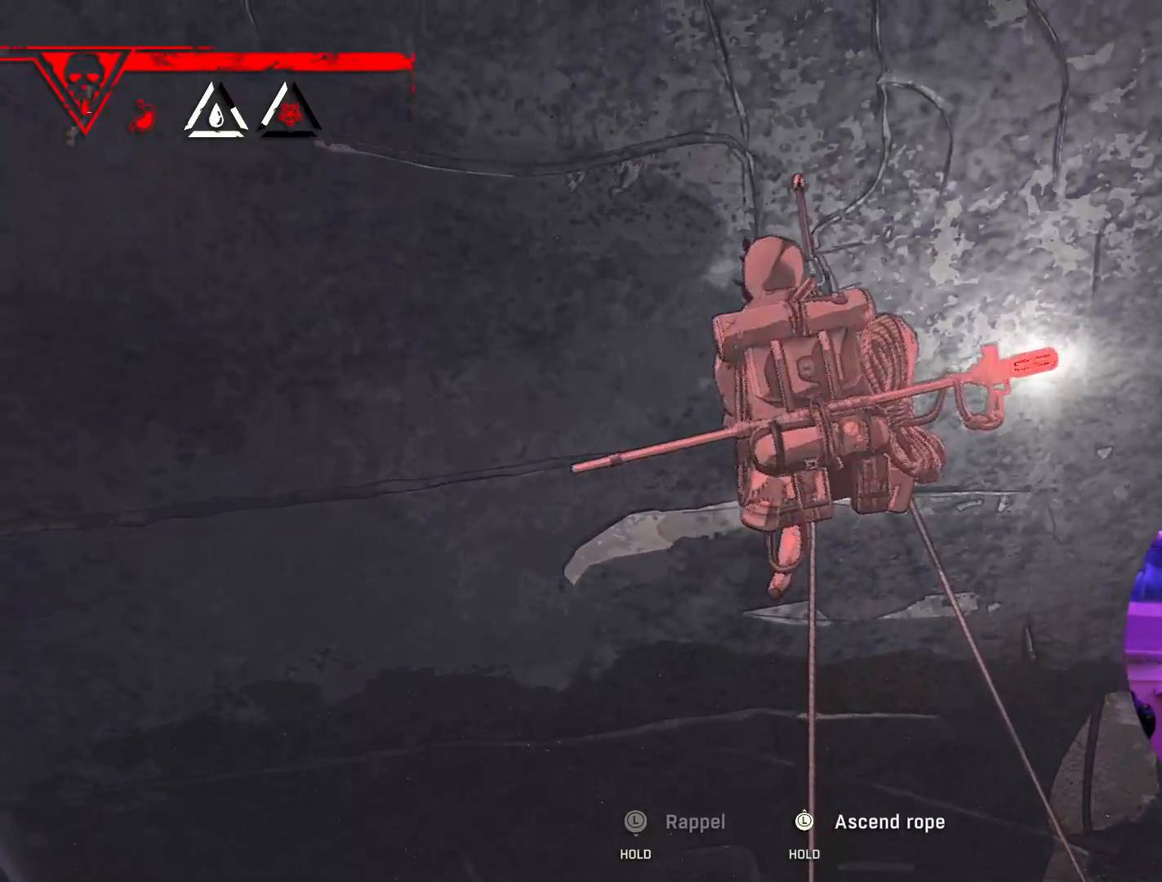
{"buttons": ["R2"], "left_stick": "up", "right_stick": "center", "events": []}